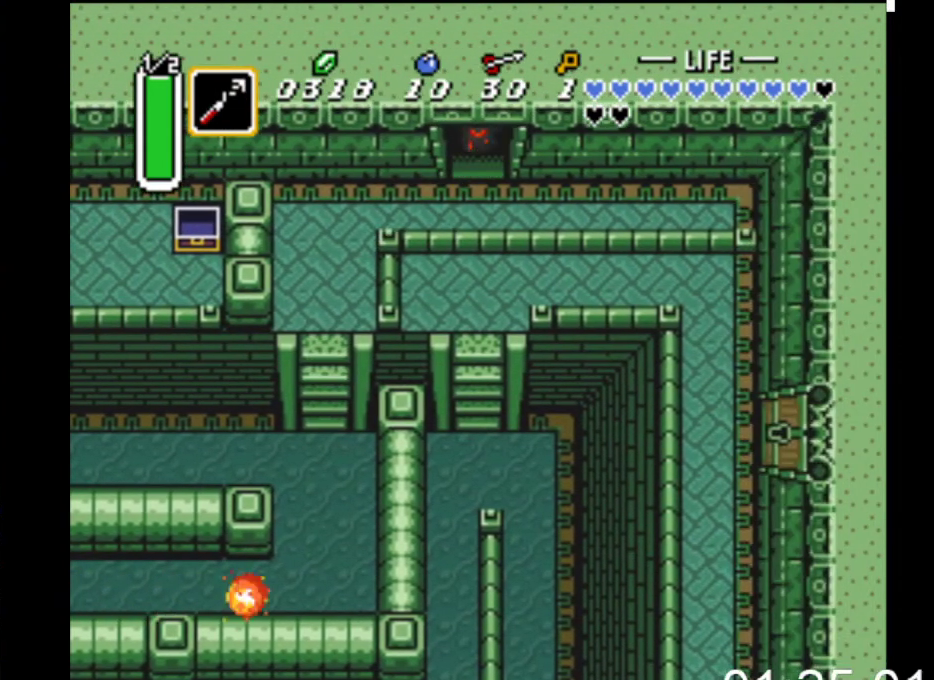
Gameplay with a controller (Xbox layout); each line is a JSON object with the inputs held at the frame after it. "events" lists button and stick changes between this image and that frame as [ms after this image, input, new state], when the widget could be followed in between. Not read: left_stick right_stick.
{"buttons": ["DPAD_UP"], "events": []}
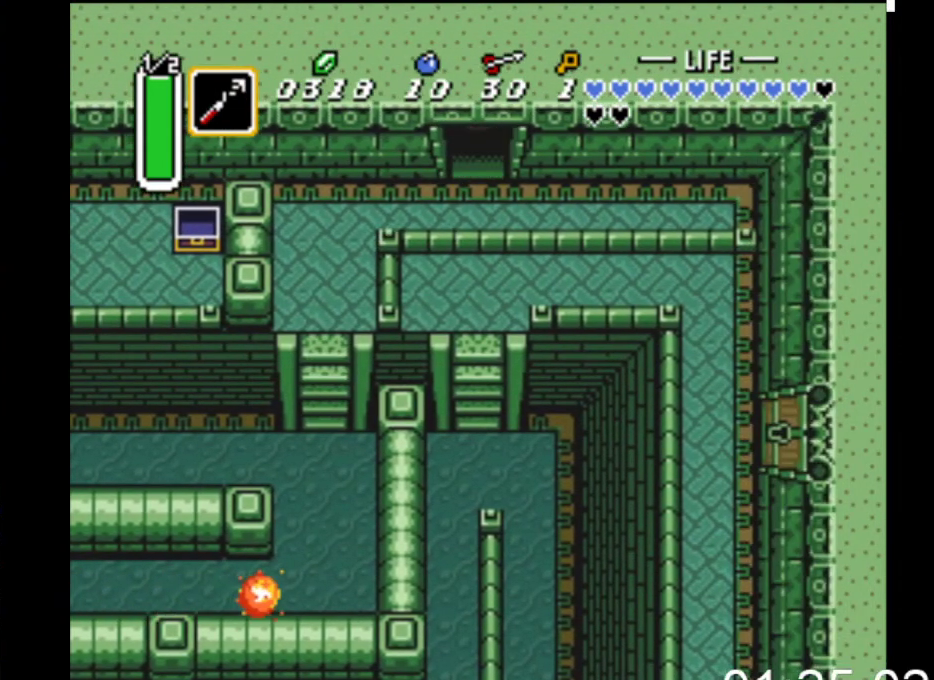
{"buttons": ["DPAD_UP"], "events": []}
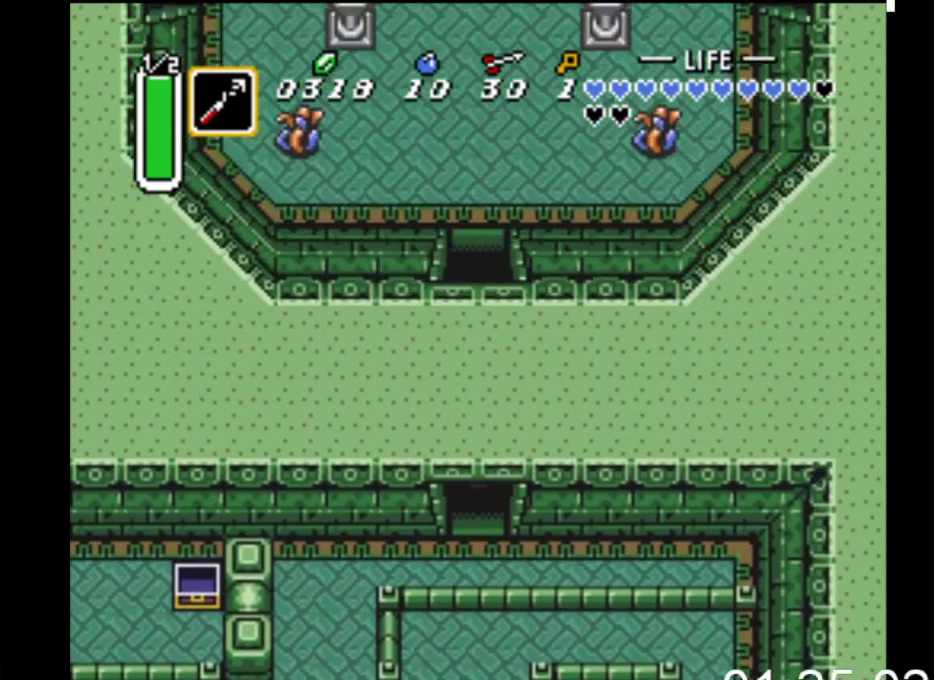
{"buttons": ["DPAD_UP", "DPAD_RIGHT"], "events": [[500, "DPAD_RIGHT", "down"]]}
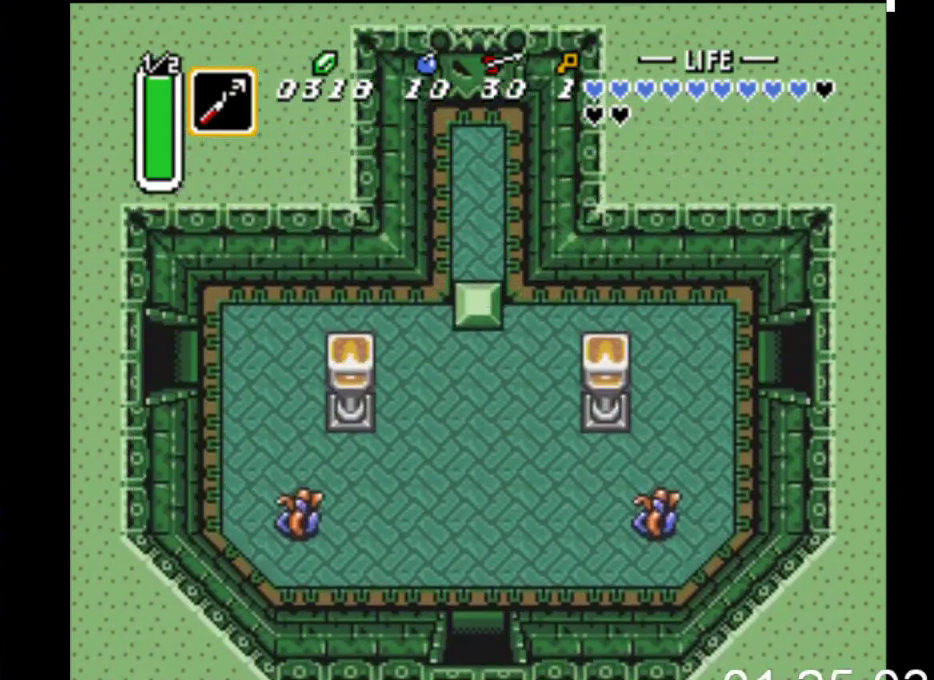
{"buttons": ["DPAD_UP", "DPAD_RIGHT"], "events": []}
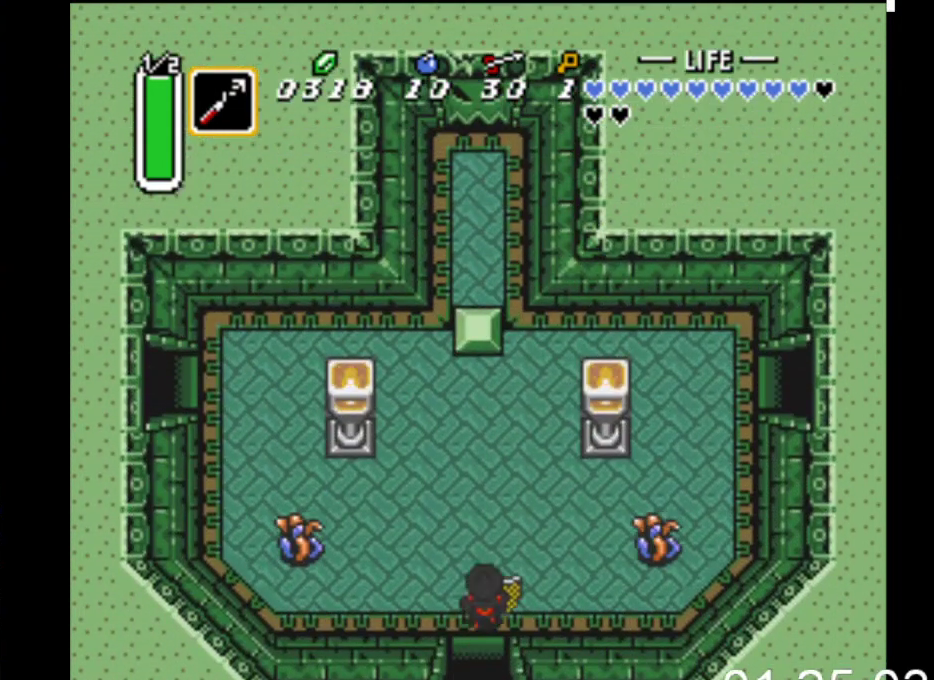
{"buttons": ["DPAD_UP", "DPAD_RIGHT"], "events": []}
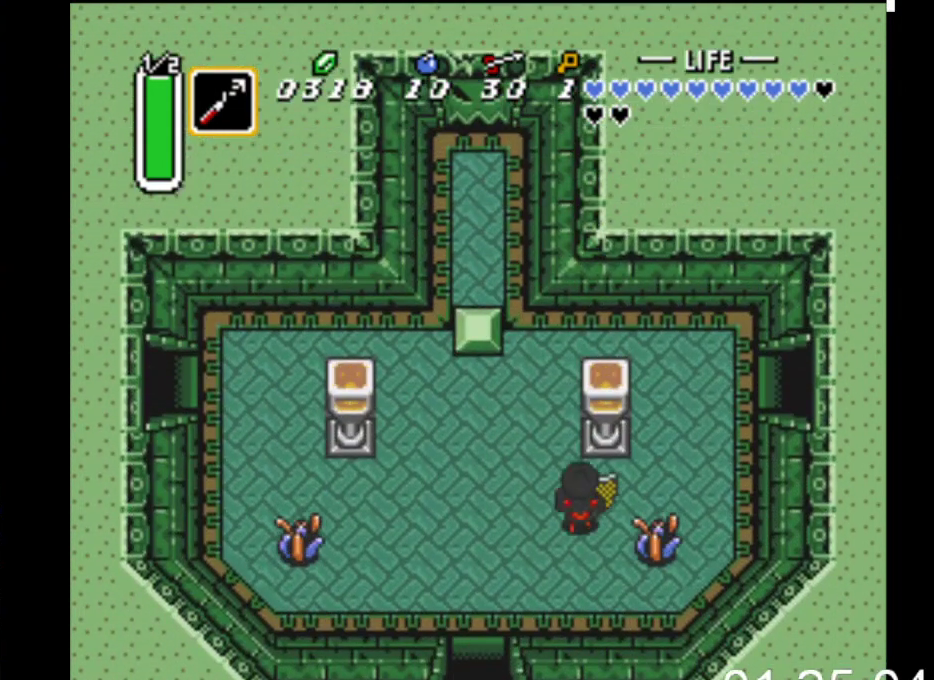
{"buttons": ["DPAD_UP", "DPAD_RIGHT"], "events": [[167, "DPAD_UP", "up"], [433, "DPAD_UP", "down"]]}
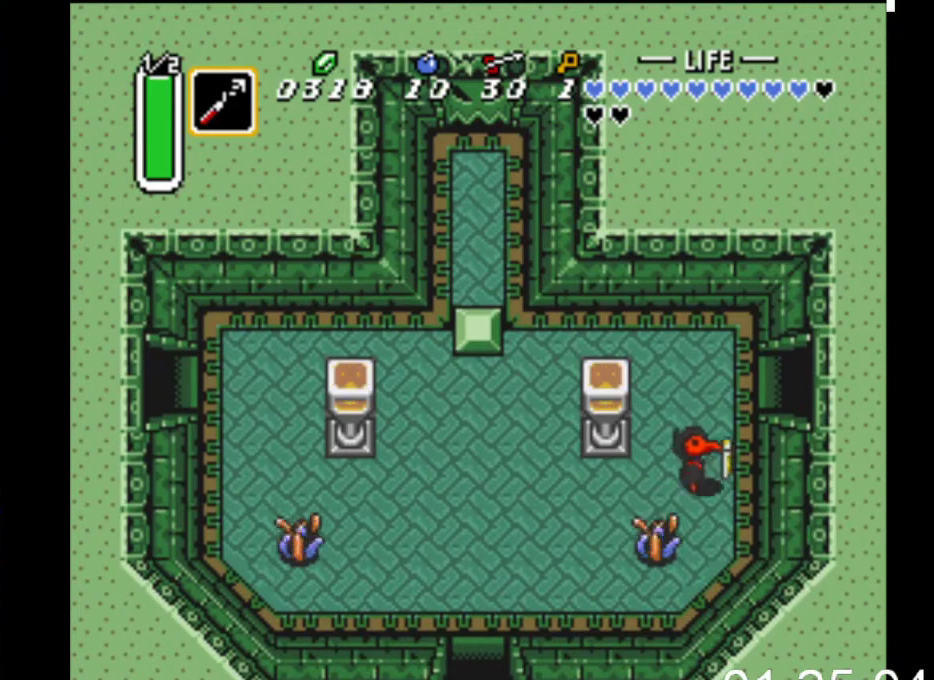
{"buttons": ["DPAD_RIGHT"], "events": [[367, "DPAD_UP", "up"]]}
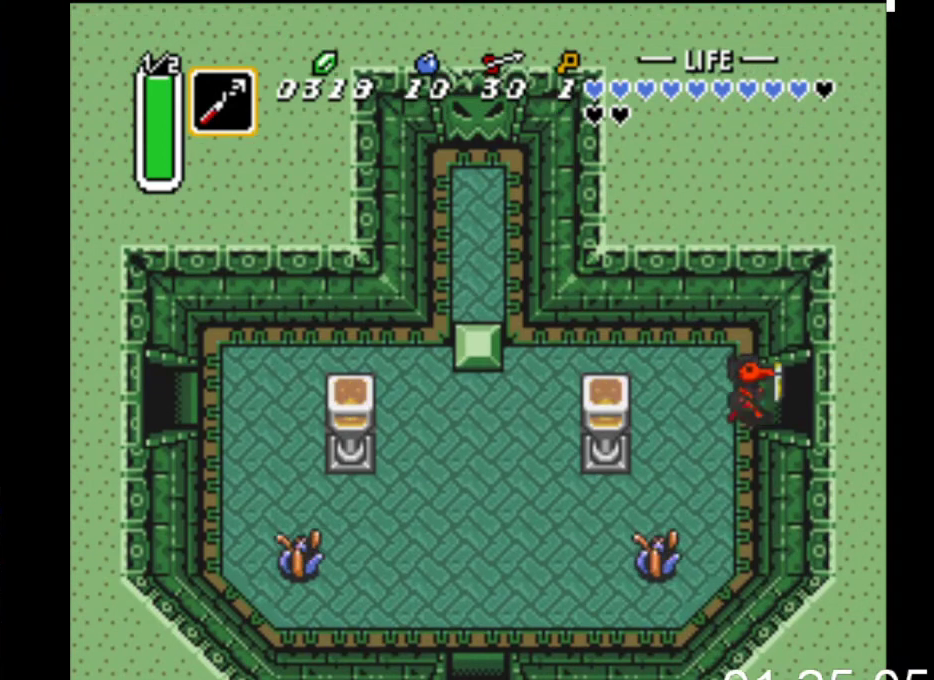
{"buttons": ["DPAD_RIGHT"], "events": []}
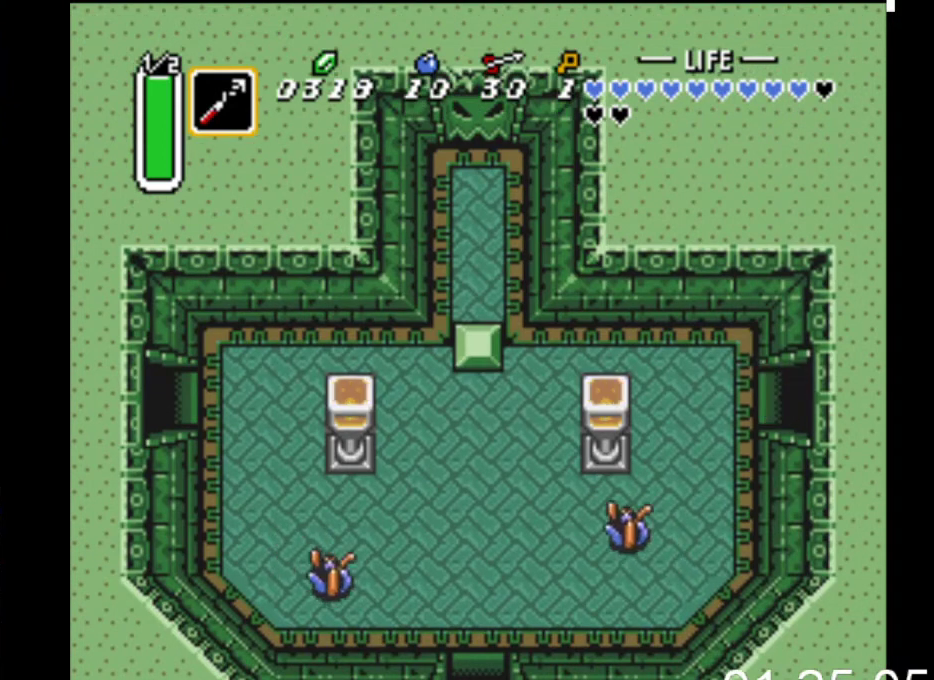
{"buttons": ["DPAD_RIGHT"], "events": []}
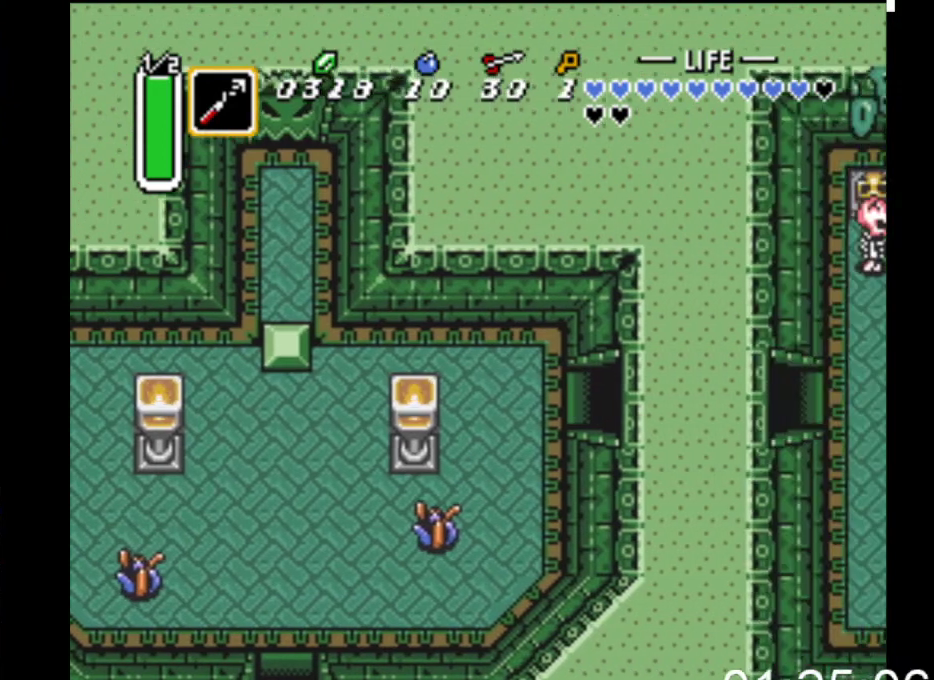
{"buttons": ["DPAD_RIGHT"], "events": []}
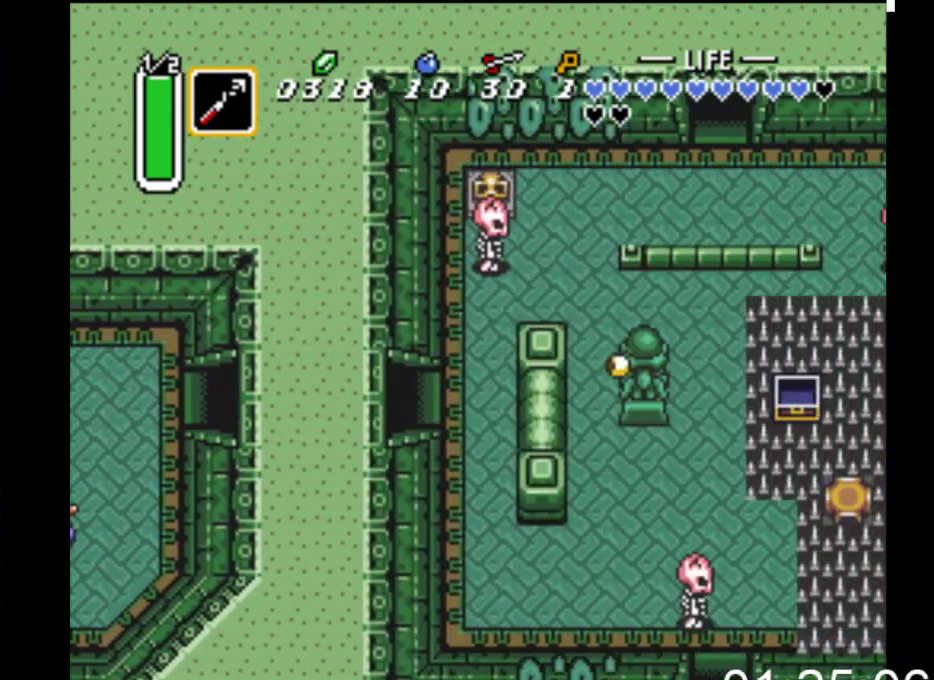
{"buttons": ["DPAD_UP", "DPAD_RIGHT"], "events": [[267, "DPAD_UP", "down"]]}
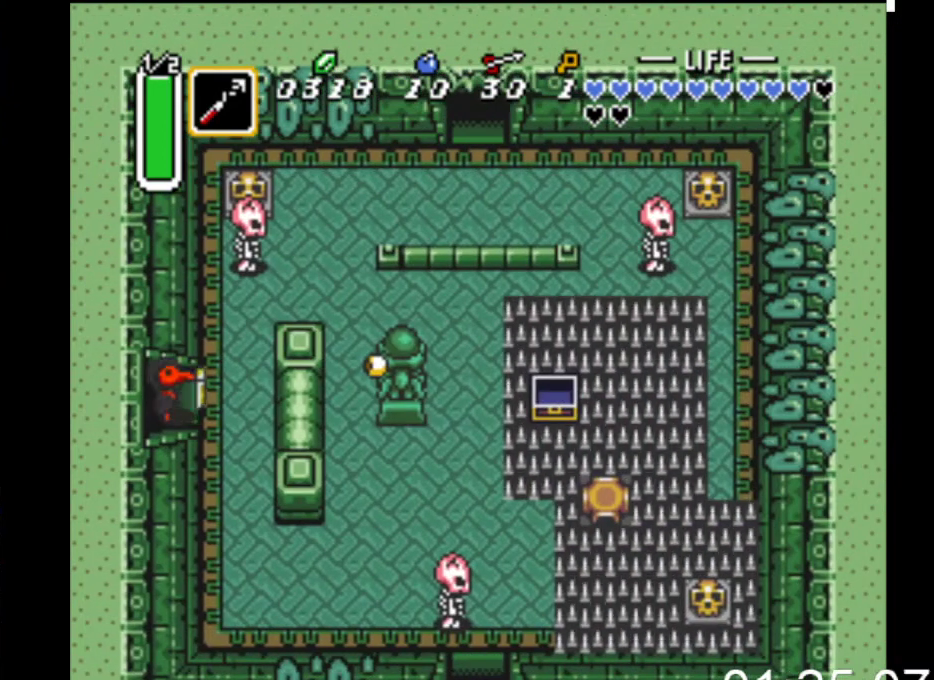
{"buttons": ["DPAD_UP"], "events": [[200, "DPAD_RIGHT", "up"]]}
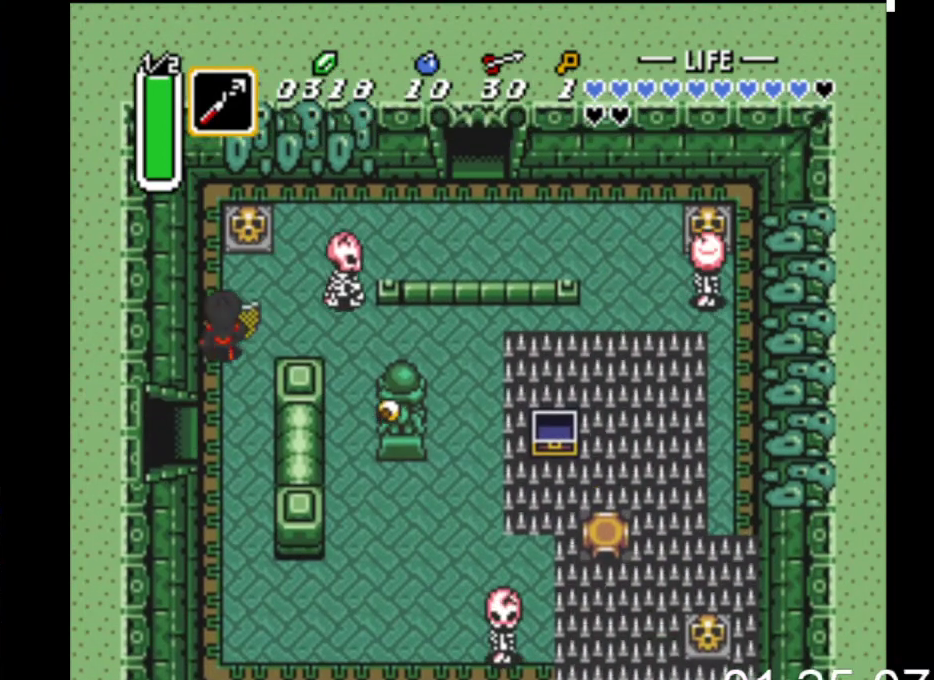
{"buttons": ["A", "DPAD_UP", "DPAD_RIGHT"], "events": [[67, "DPAD_RIGHT", "down"], [133, "DPAD_UP", "up"], [367, "A", "down"], [433, "DPAD_UP", "down"]]}
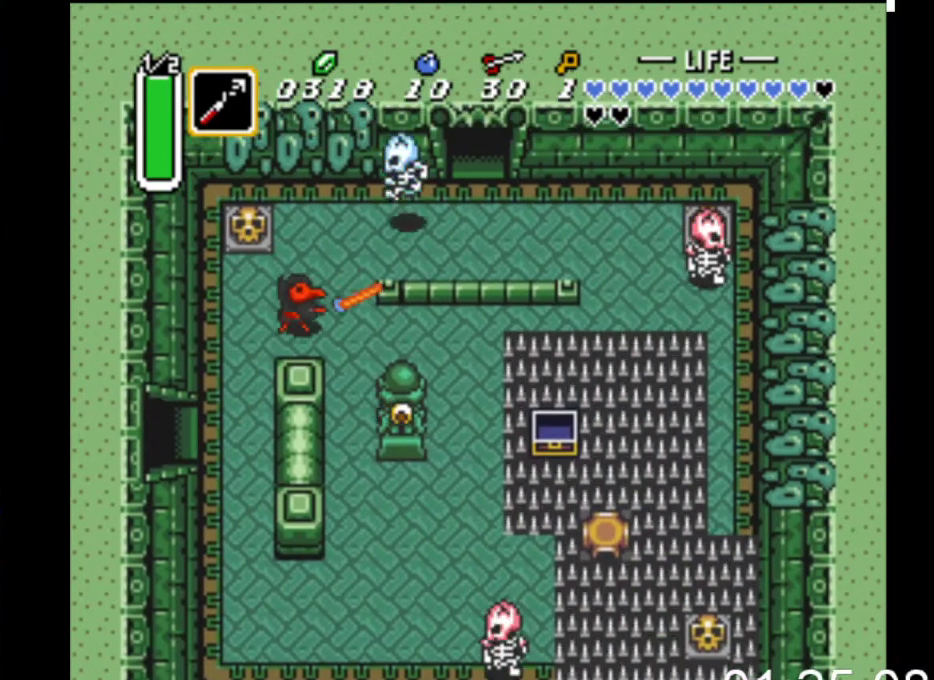
{"buttons": ["DPAD_UP", "DPAD_RIGHT"], "events": [[33, "A", "up"]]}
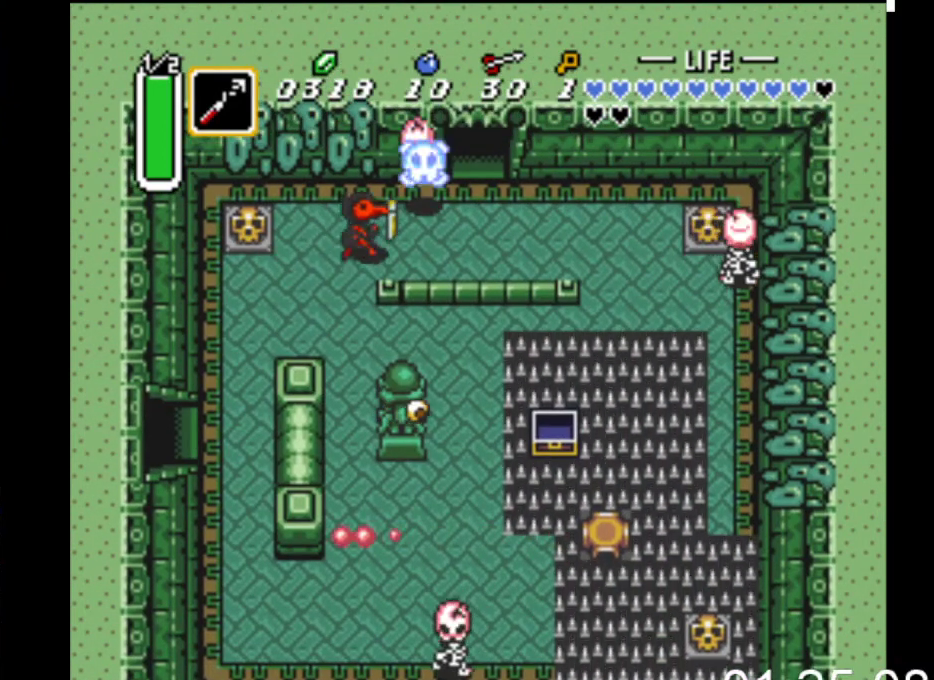
{"buttons": ["DPAD_UP"], "events": [[133, "DPAD_UP", "up"], [300, "DPAD_UP", "down"], [467, "DPAD_RIGHT", "up"]]}
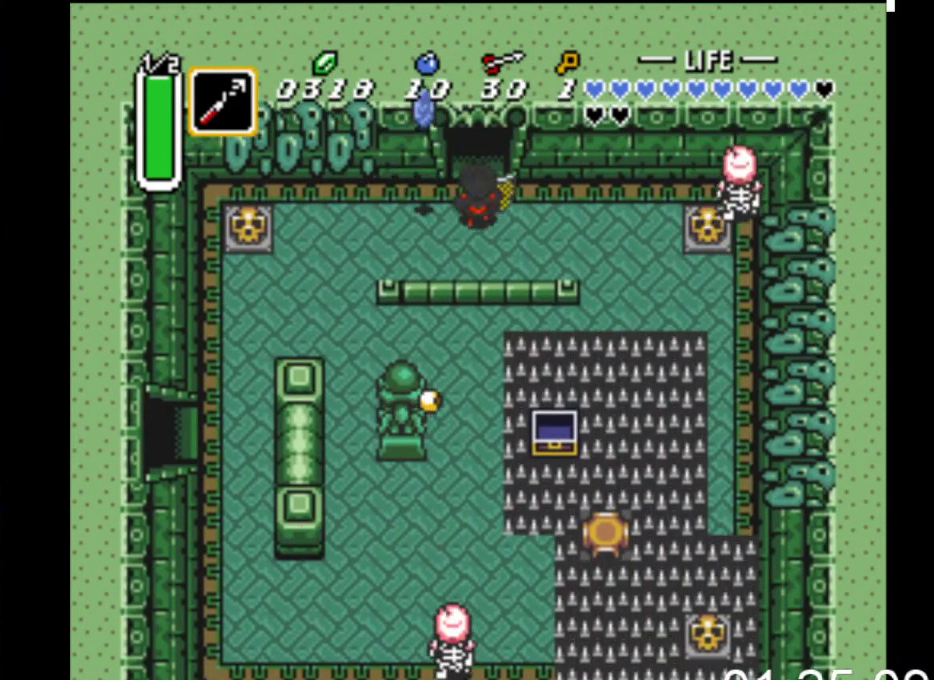
{"buttons": ["DPAD_UP"], "events": []}
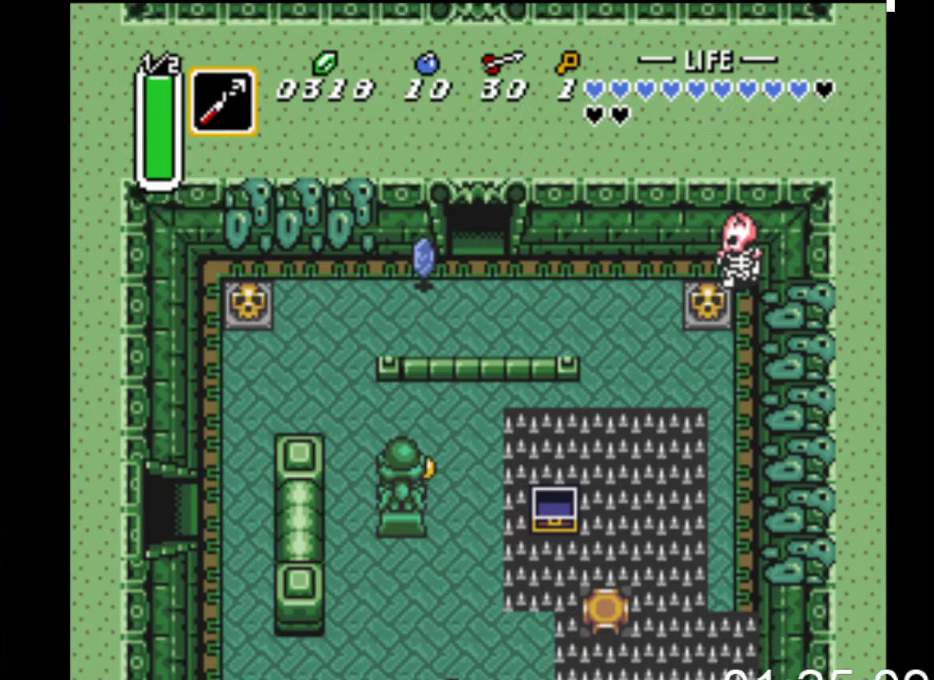
{"buttons": ["DPAD_UP"], "events": []}
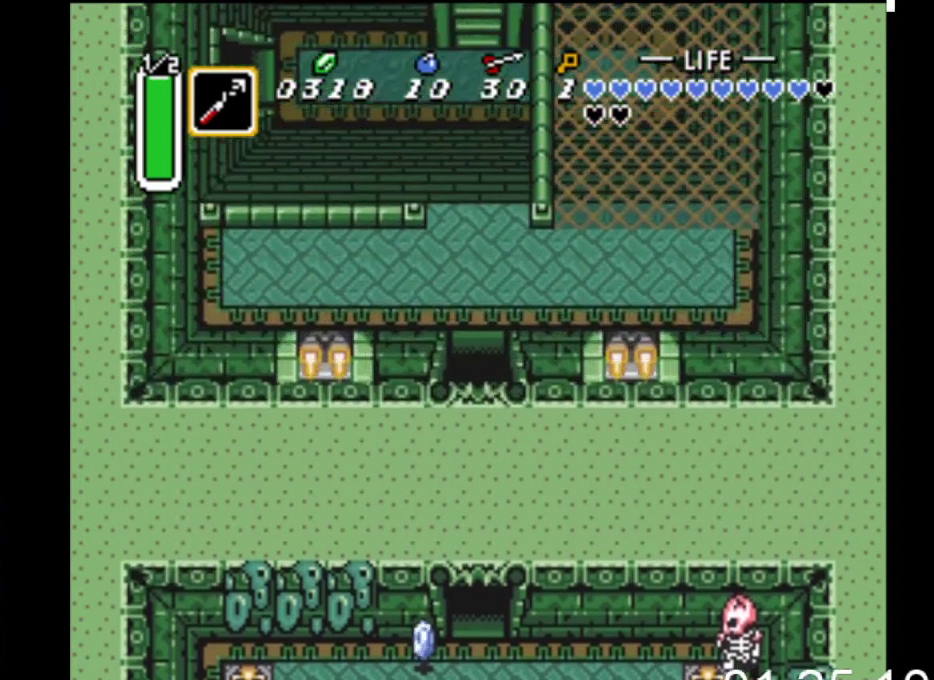
{"buttons": ["DPAD_UP"], "events": []}
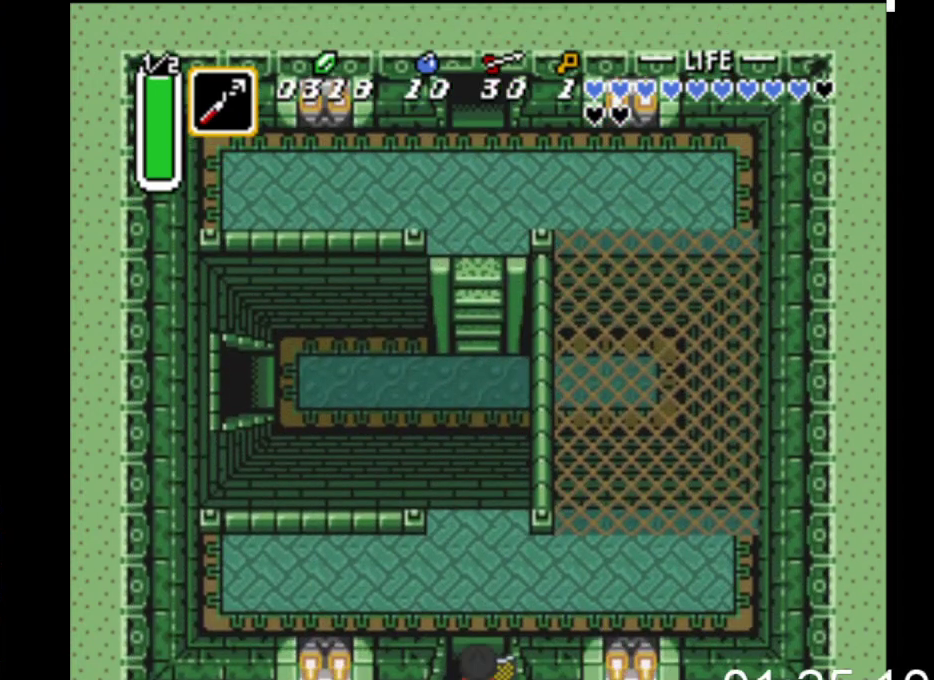
{"buttons": ["DPAD_UP"], "events": []}
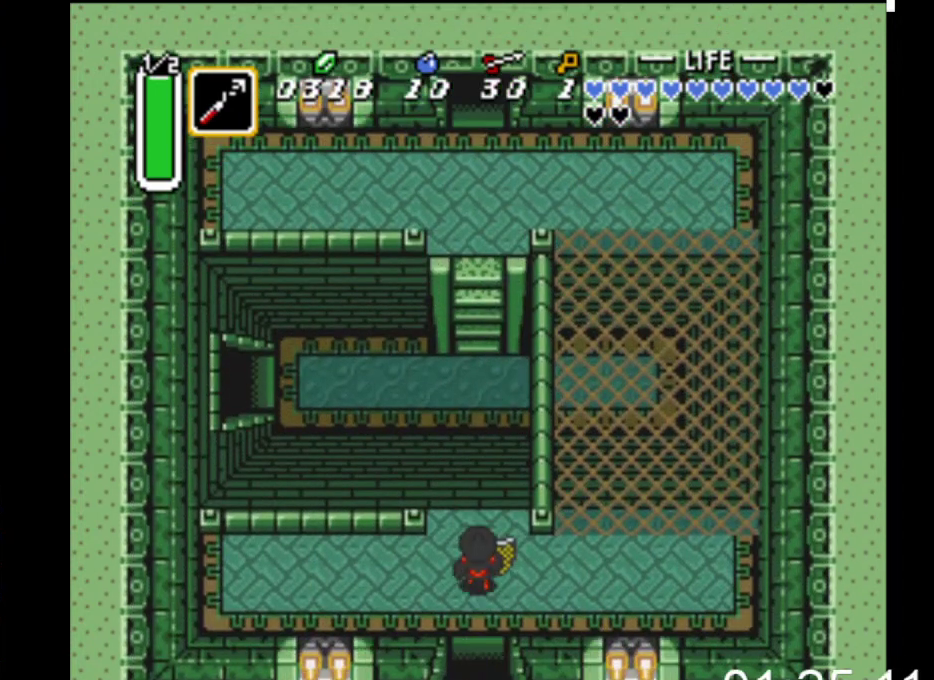
{"buttons": ["DPAD_UP"], "events": []}
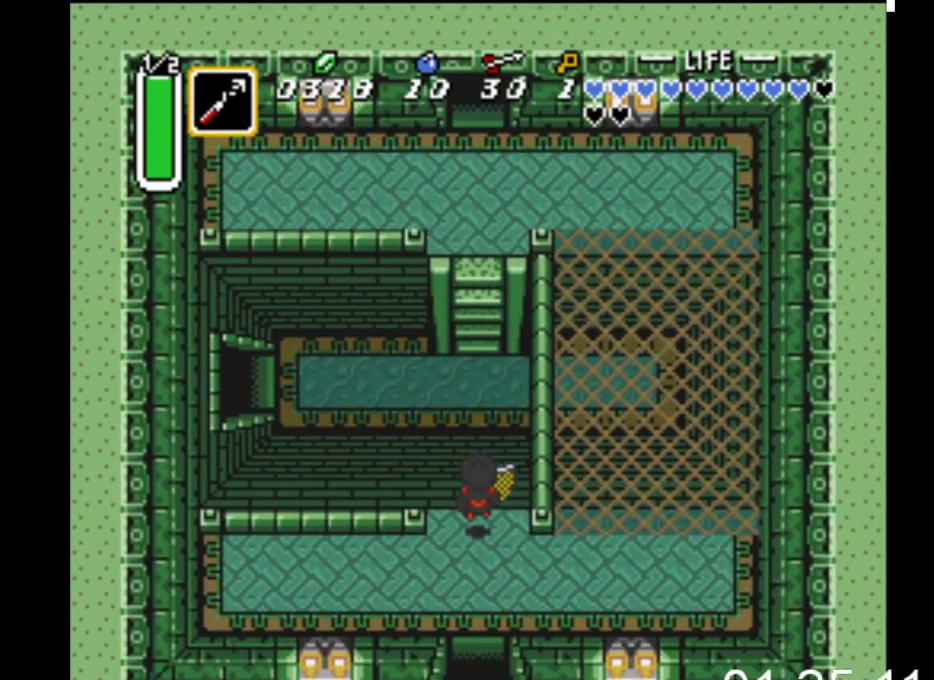
{"buttons": ["DPAD_LEFT"], "events": [[167, "DPAD_LEFT", "down"], [267, "DPAD_UP", "up"]]}
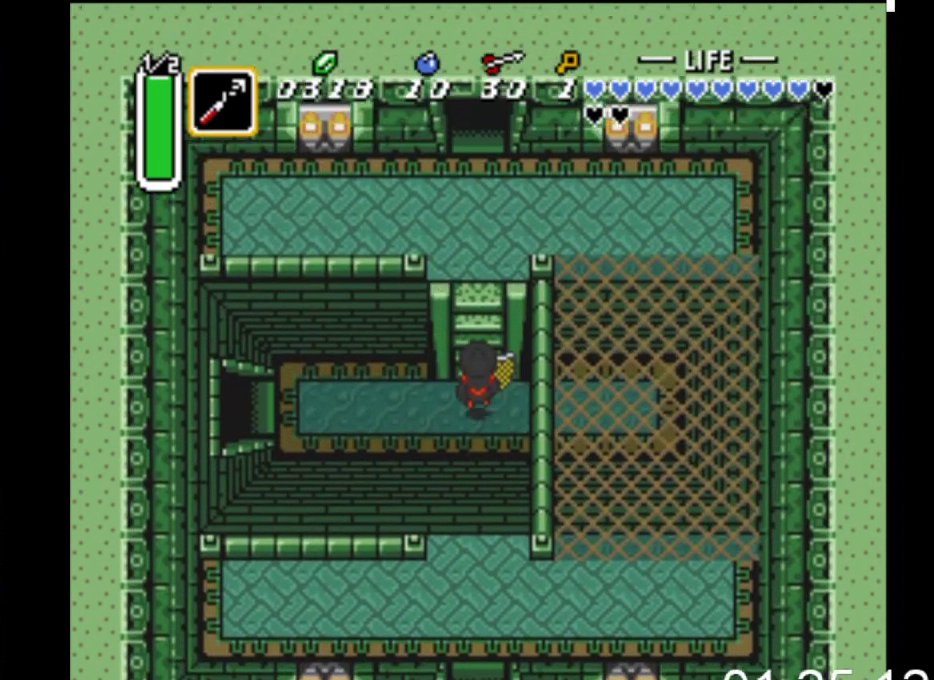
{"buttons": ["B"], "events": [[200, "B", "down"], [467, "DPAD_LEFT", "up"]]}
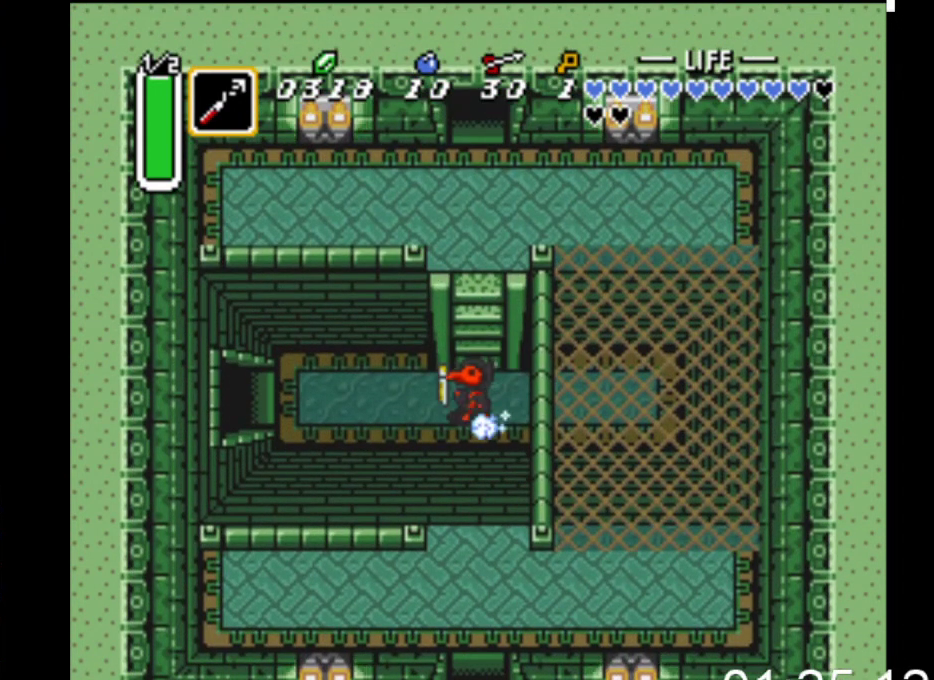
{"buttons": ["B"], "events": []}
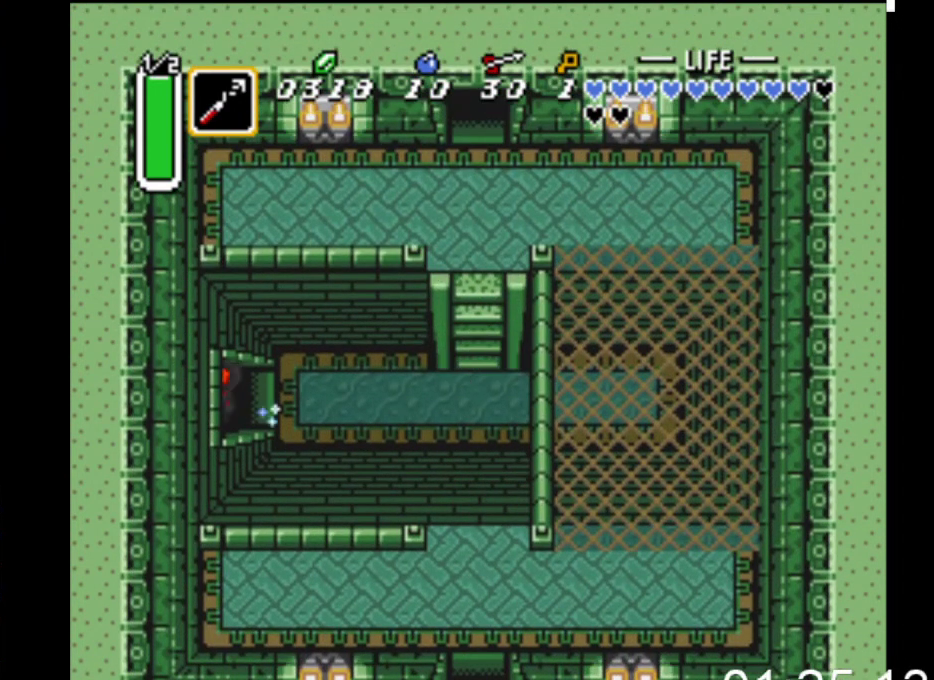
{"buttons": ["B"], "events": []}
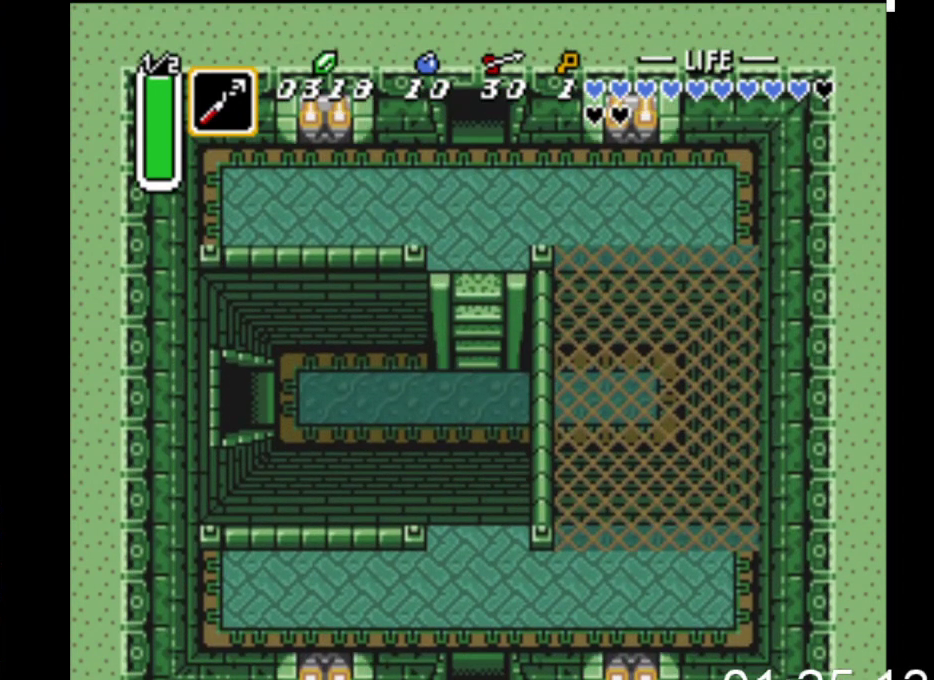
{"buttons": ["B", "DPAD_LEFT"], "events": [[333, "DPAD_LEFT", "down"]]}
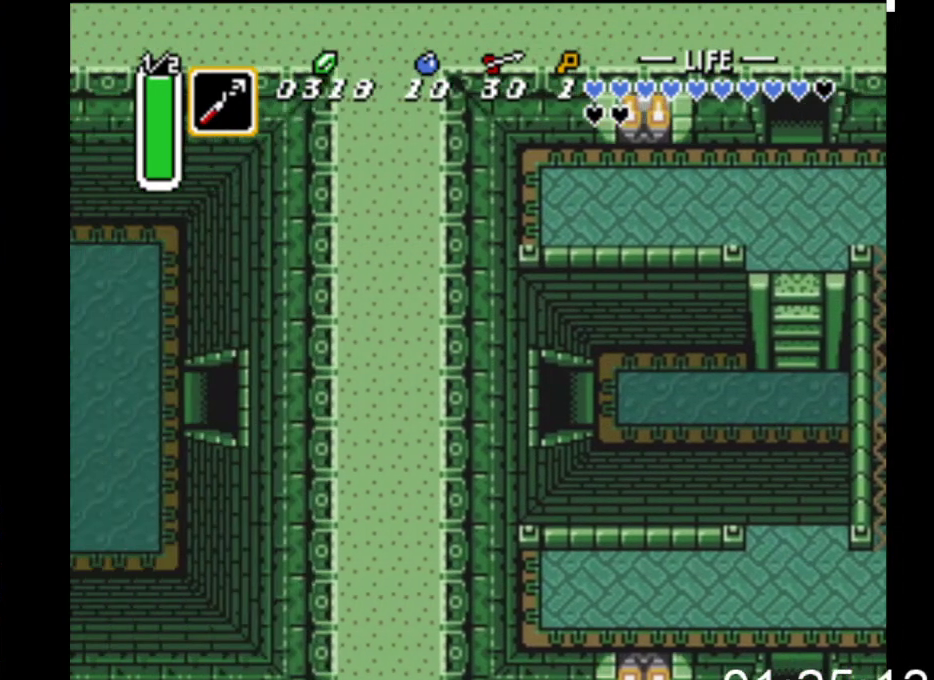
{"buttons": ["DPAD_LEFT"], "events": [[33, "B", "up"]]}
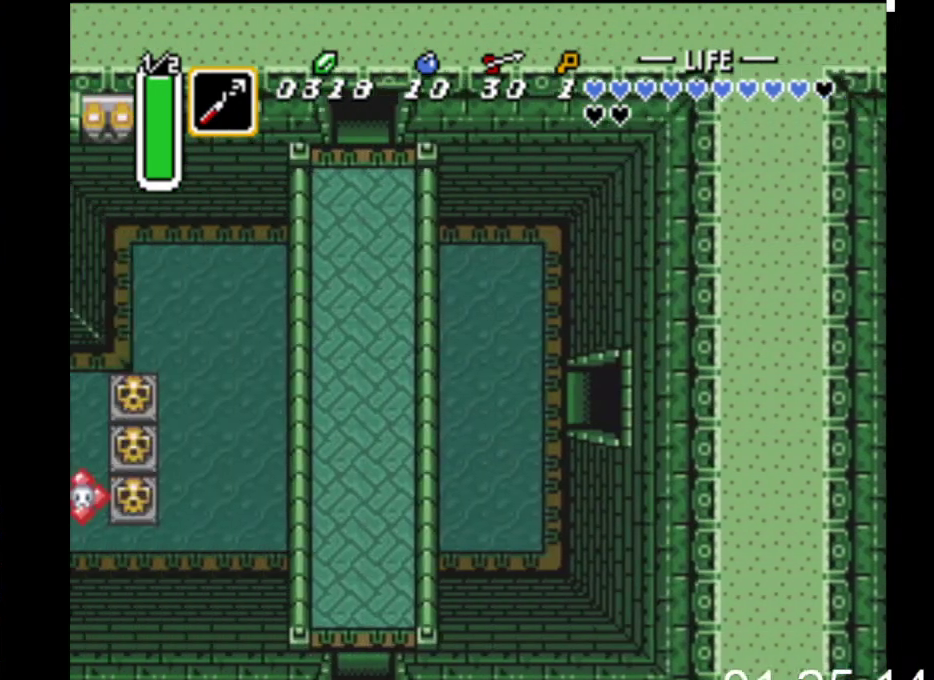
{"buttons": ["DPAD_LEFT"], "events": []}
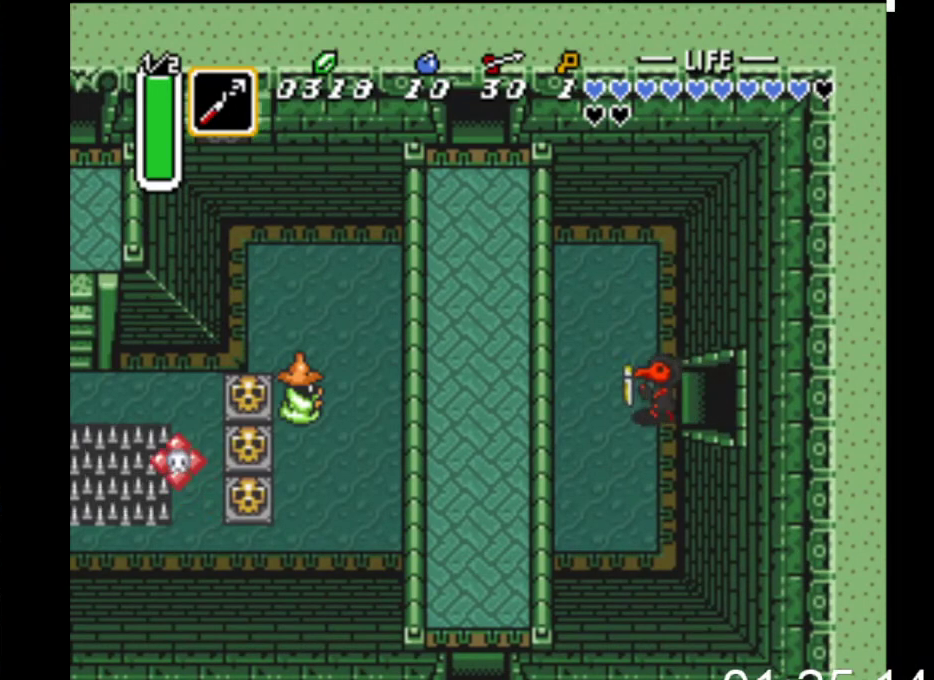
{"buttons": ["DPAD_DOWN", "DPAD_LEFT"], "events": [[467, "DPAD_DOWN", "down"]]}
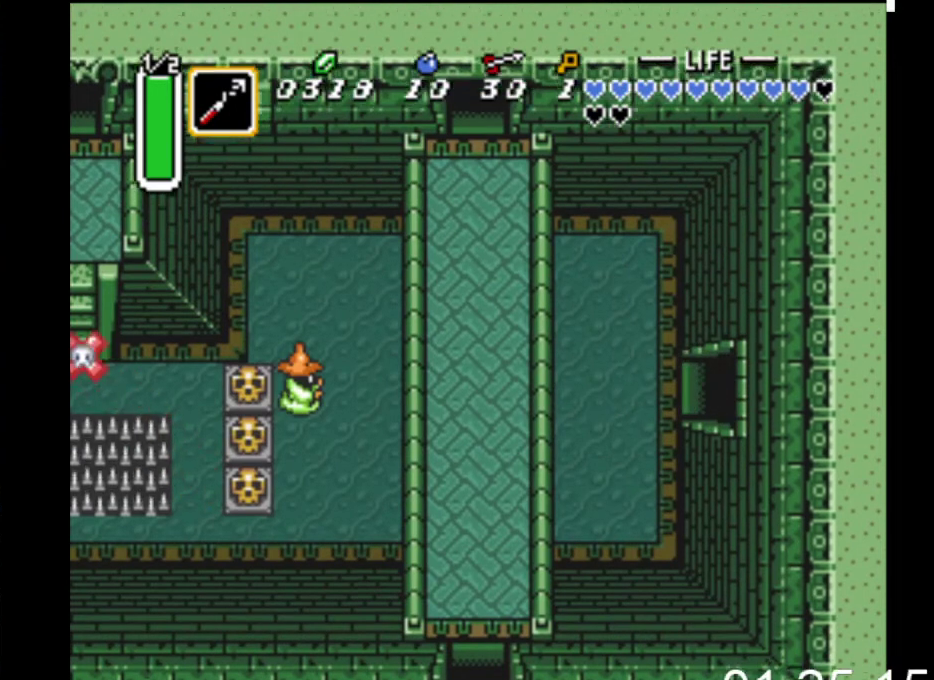
{"buttons": ["DPAD_LEFT"], "events": [[167, "DPAD_DOWN", "up"]]}
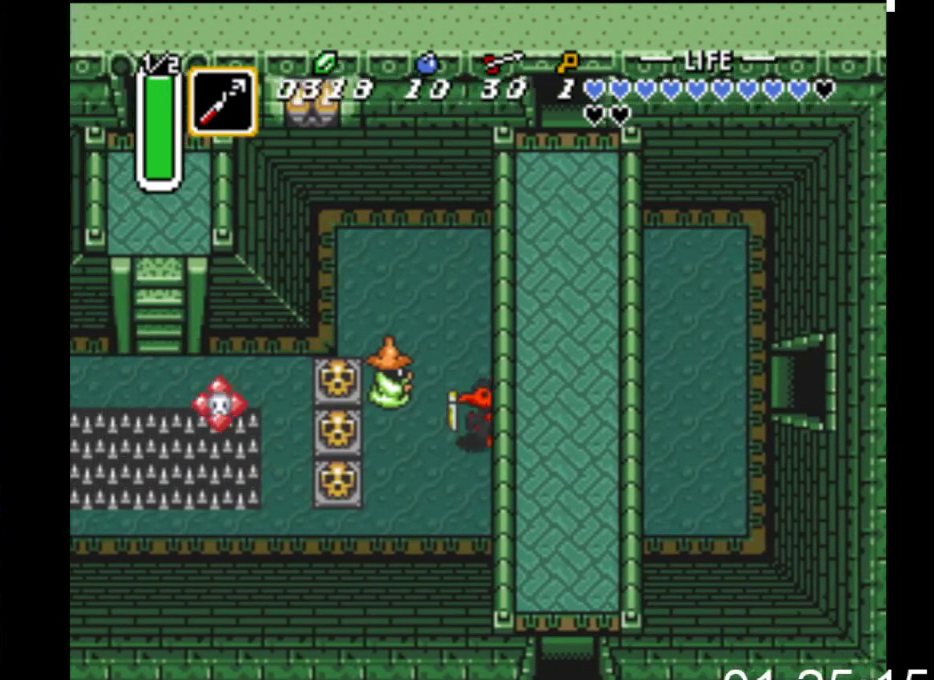
{"buttons": ["DPAD_UP", "DPAD_LEFT"], "events": [[67, "A", "down"], [300, "A", "up"], [500, "DPAD_UP", "down"]]}